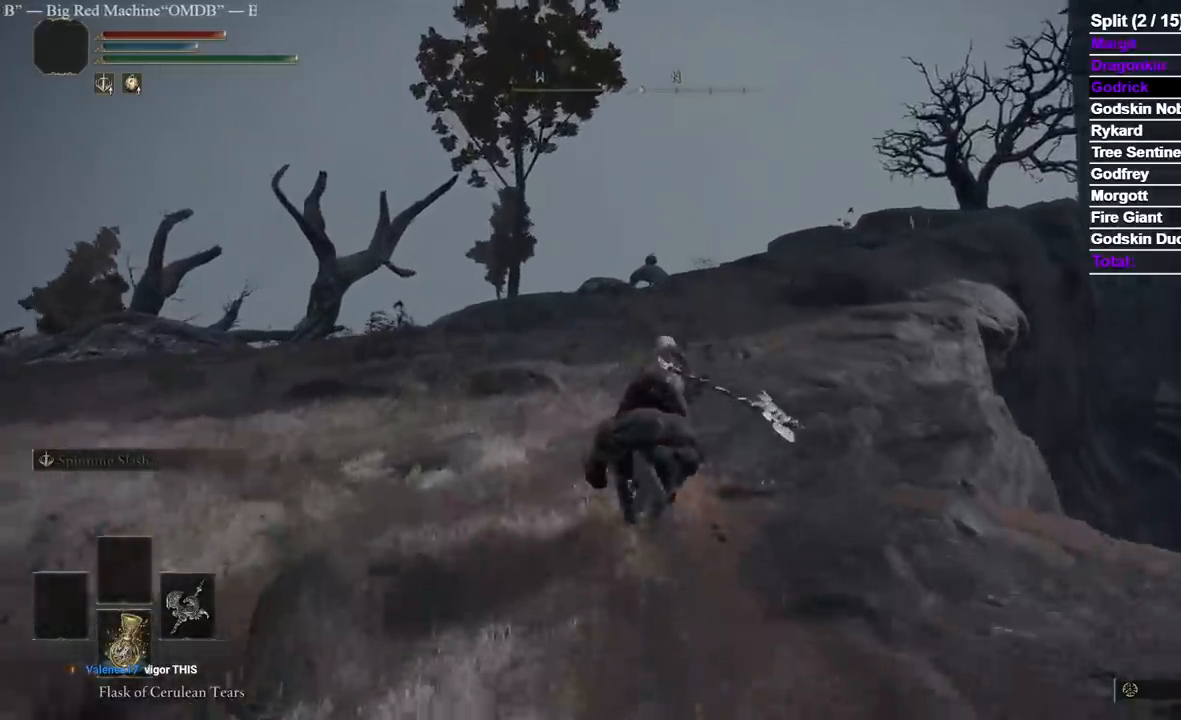
Gameplay with a controller (Xbox layout); each line is a JSON object with the inputs held at the frame after it (dt_ms = milliseconds from this image to that frame). "events" lists button and stick changes between this image and that frame as [ms after this image, input, new state], when the widget could be followed in between. Not read: L2 R2 START.
{"dt_ms": 500, "buttons": [], "left_stick": "up", "right_stick": "center"}
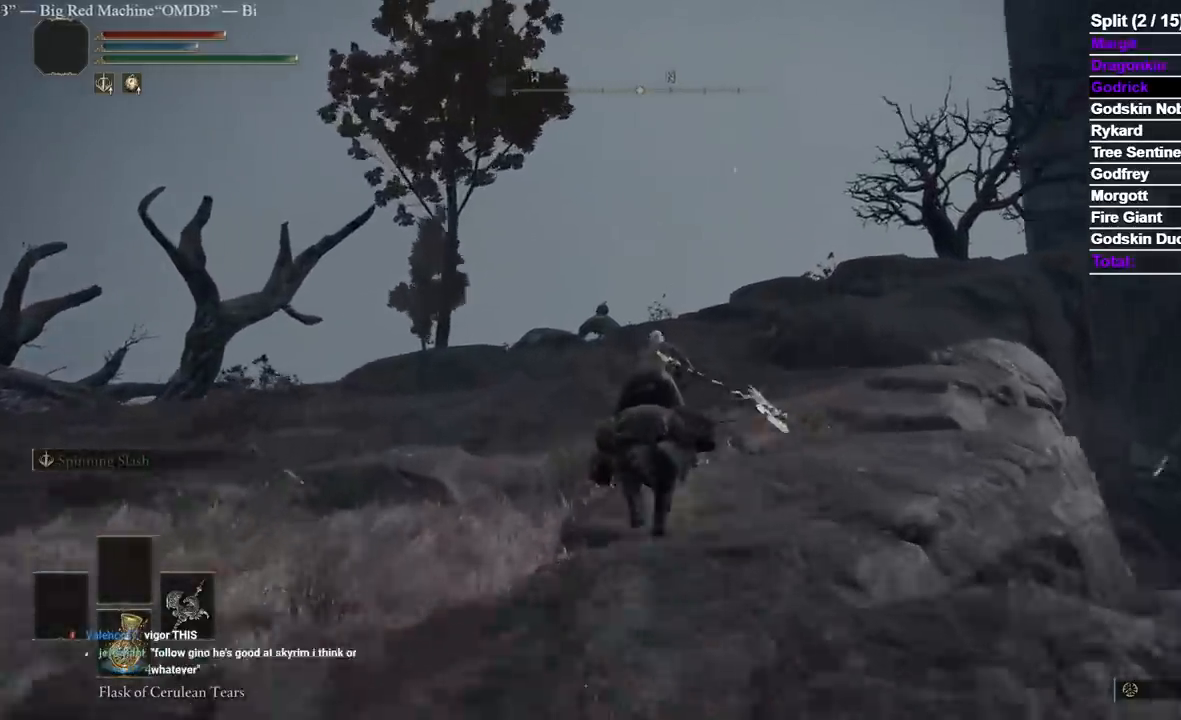
{"dt_ms": 500, "buttons": [], "left_stick": "up", "right_stick": "center"}
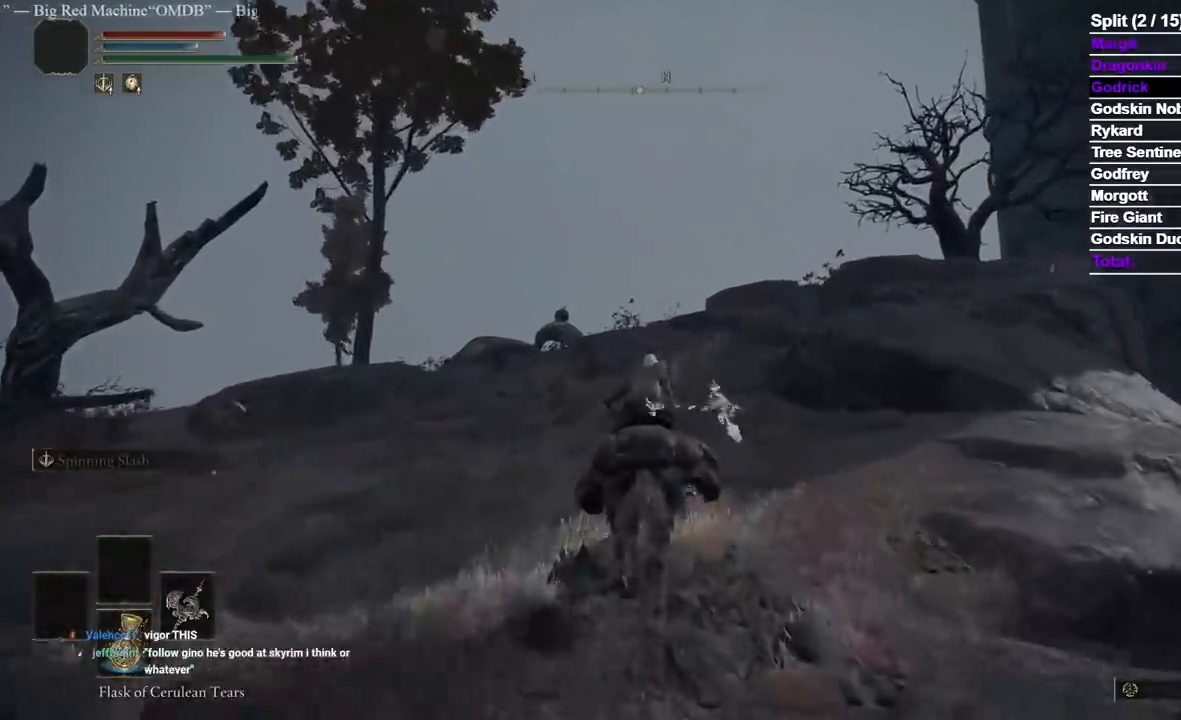
{"dt_ms": 500, "buttons": [], "left_stick": "up", "right_stick": "center"}
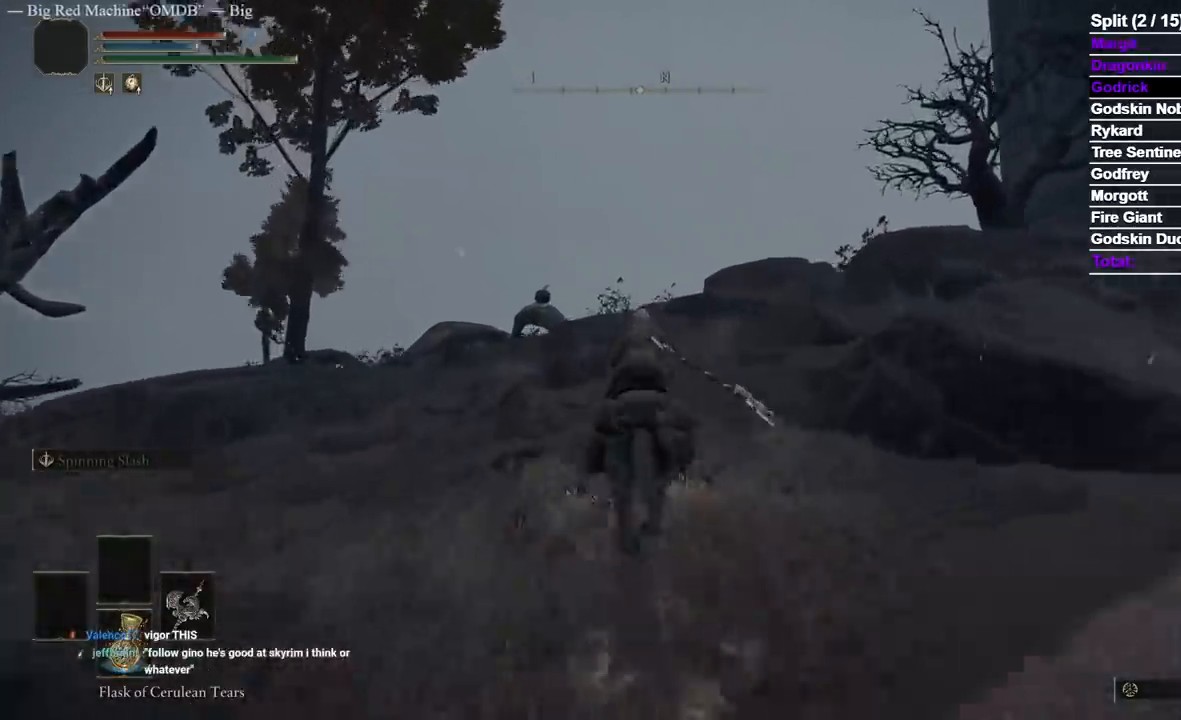
{"dt_ms": 500, "buttons": [], "left_stick": "up", "right_stick": "center", "events": [[217, "right_stick", "down"], [283, "right_stick", "center"]]}
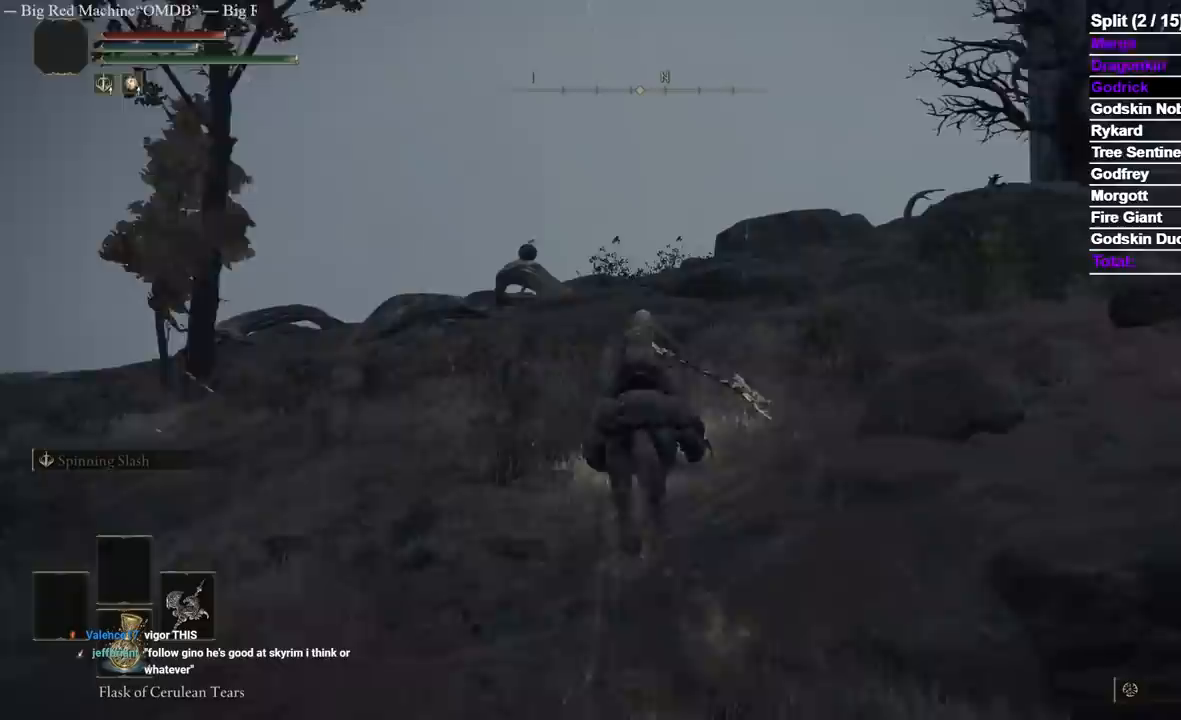
{"dt_ms": 500, "buttons": [], "left_stick": "up", "right_stick": "center", "events": []}
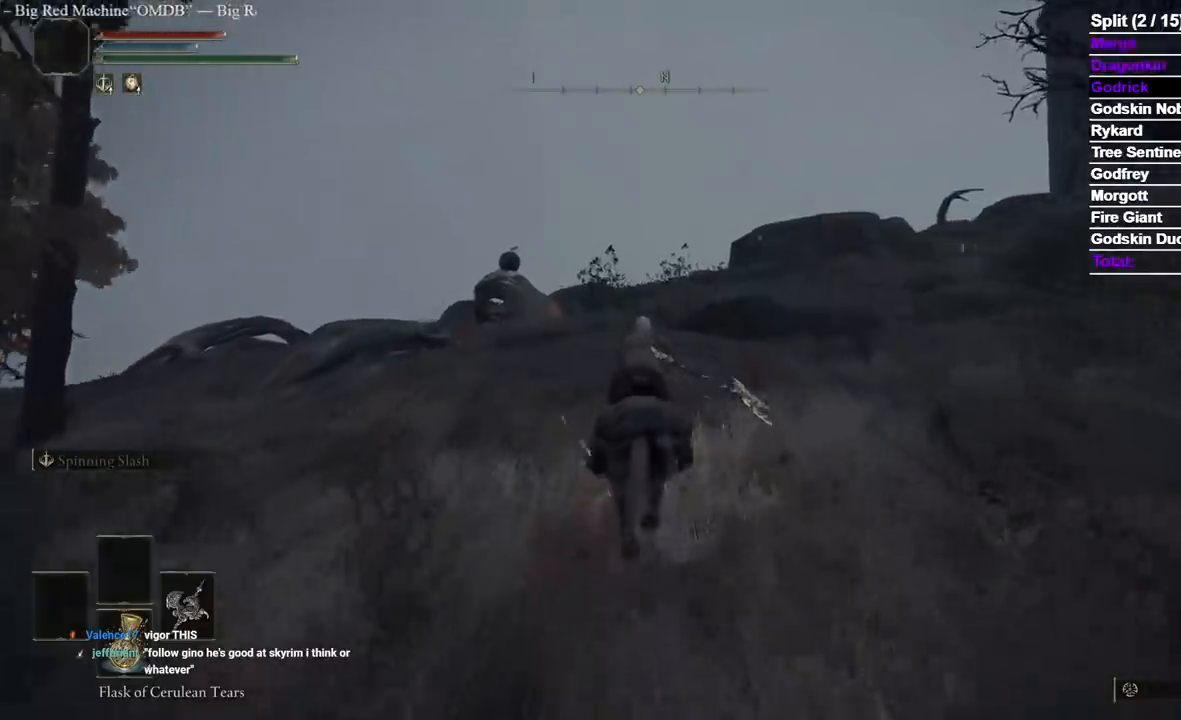
{"dt_ms": 500, "buttons": [], "left_stick": "up", "right_stick": "center", "events": []}
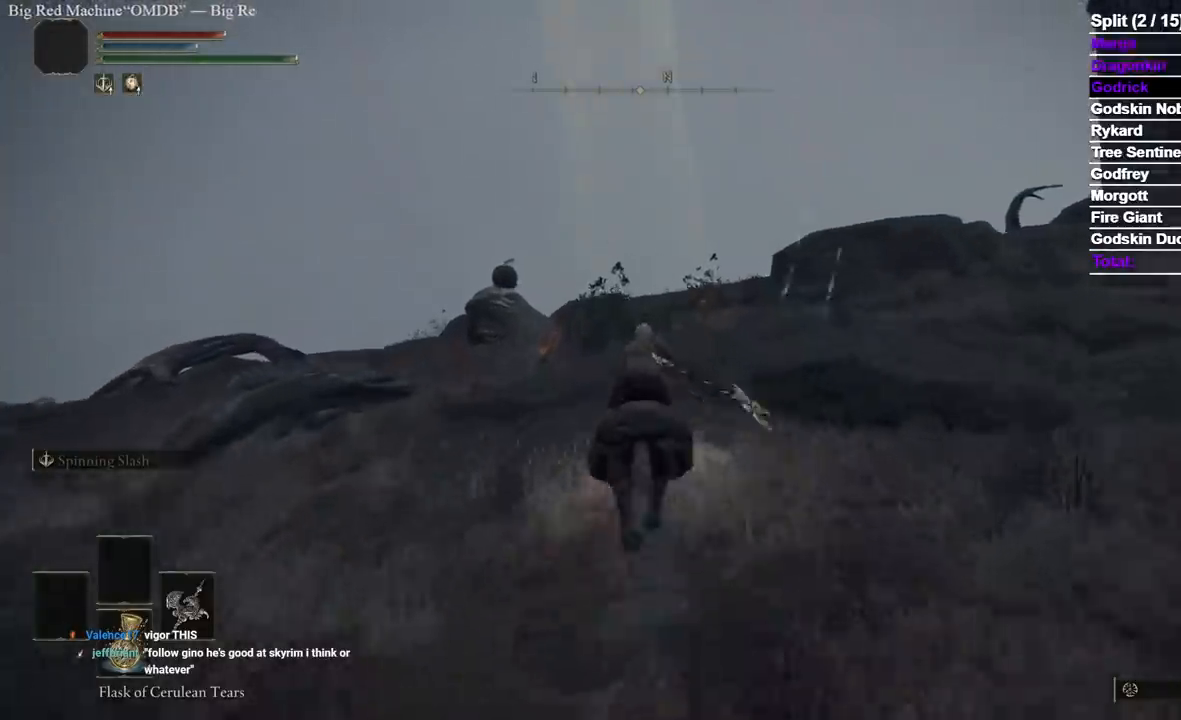
{"dt_ms": 500, "buttons": [], "left_stick": "up", "right_stick": "center", "events": [[50, "right_stick", "down-left"], [150, "right_stick", "center"], [333, "right_stick", "down-left"], [433, "right_stick", "center"]]}
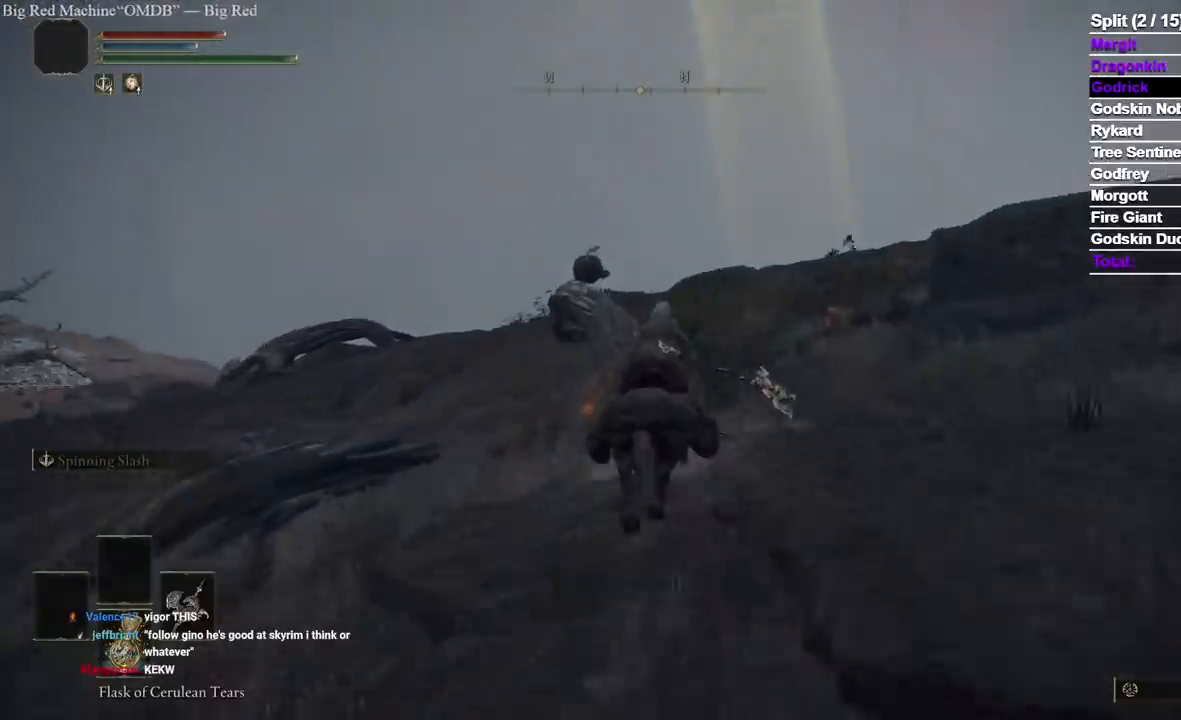
{"dt_ms": 500, "buttons": [], "left_stick": "up", "right_stick": "center", "events": [[100, "right_stick", "down-left"], [183, "right_stick", "center"], [367, "right_stick", "down-left"], [450, "right_stick", "center"]]}
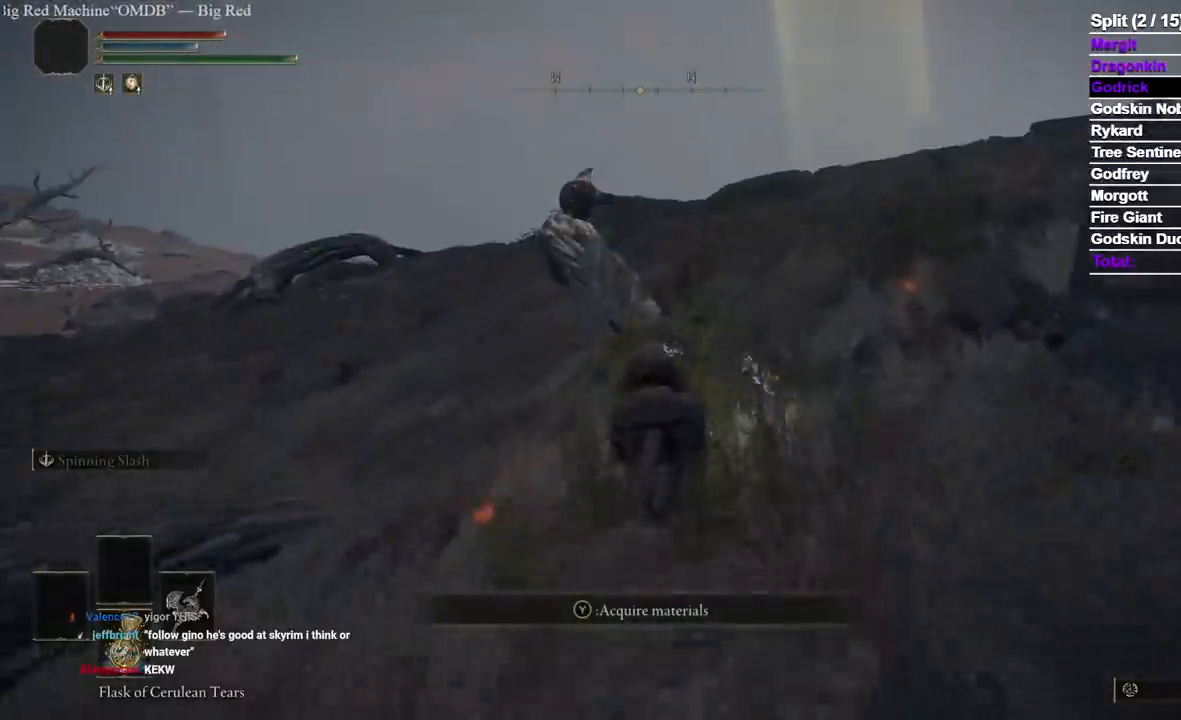
{"dt_ms": 500, "buttons": [], "left_stick": "up", "right_stick": "center", "events": [[217, "right_stick", "down-left"], [233, "L3", "down"], [383, "L3", "up"], [417, "right_stick", "center"]]}
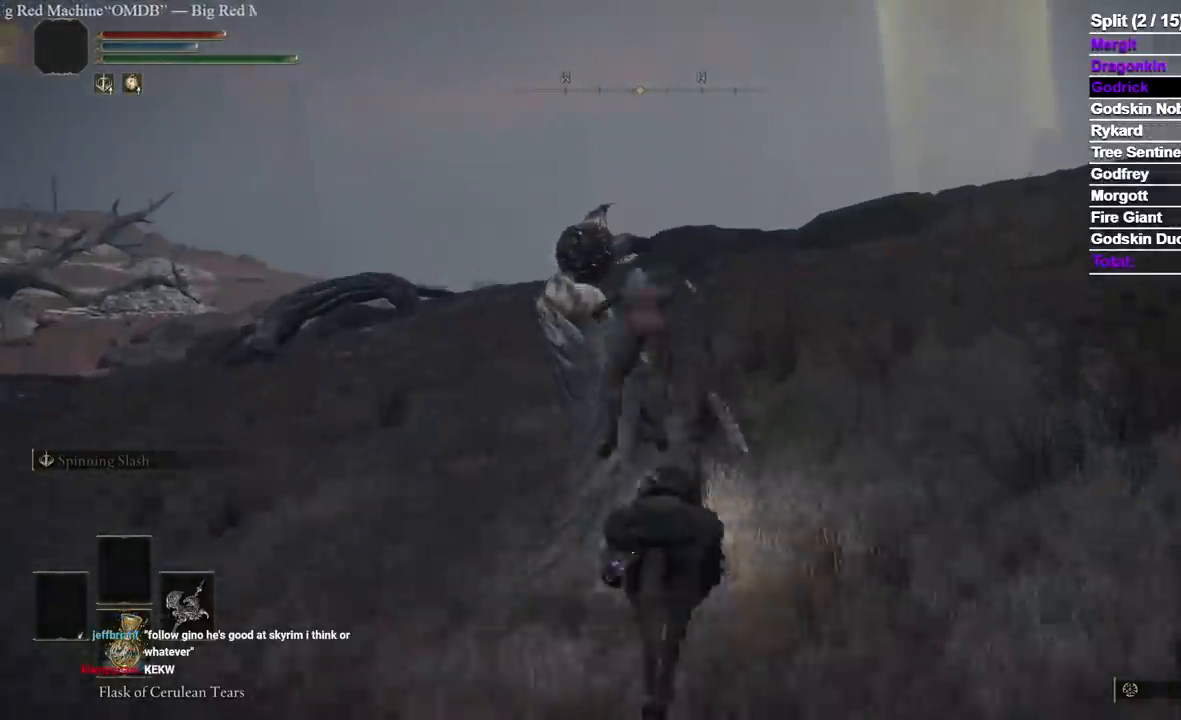
{"dt_ms": 1000, "buttons": ["Y"], "left_stick": "up-left", "right_stick": "center"}
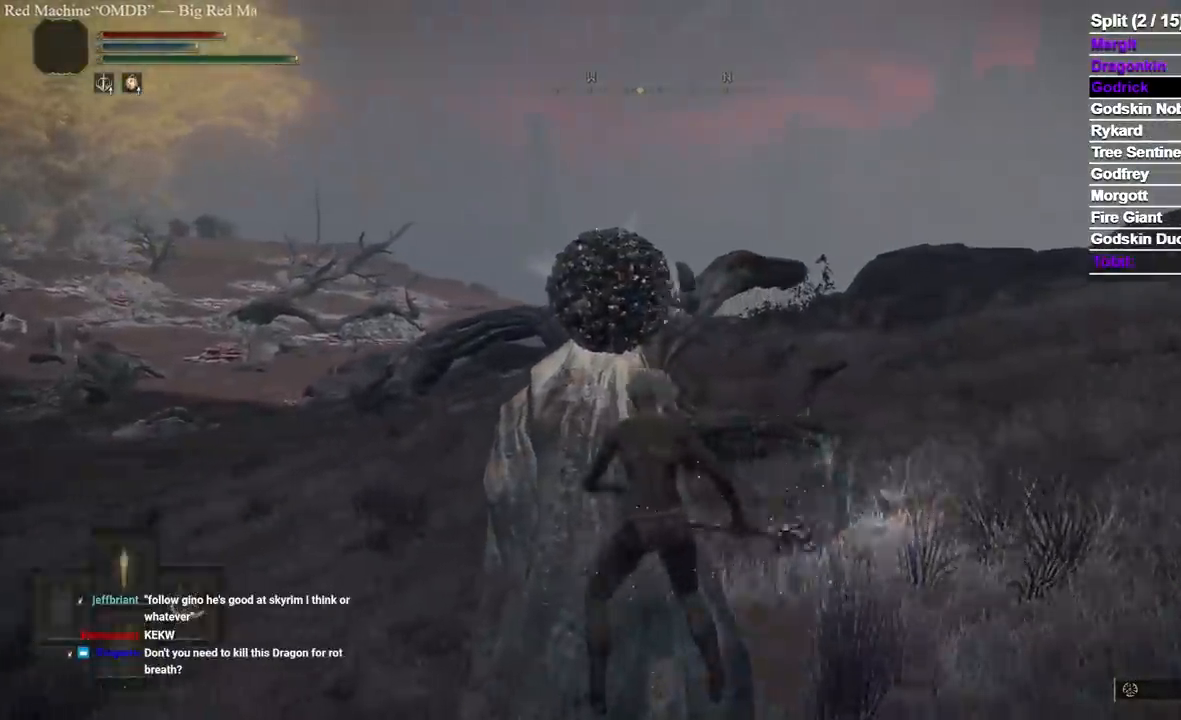
{"dt_ms": 500, "buttons": [], "left_stick": "left", "right_stick": "center", "events": [[50, "Y", "up"], [267, "left_stick", "center"], [283, "R3", "down"], [400, "R3", "up"], [483, "left_stick", "left"]]}
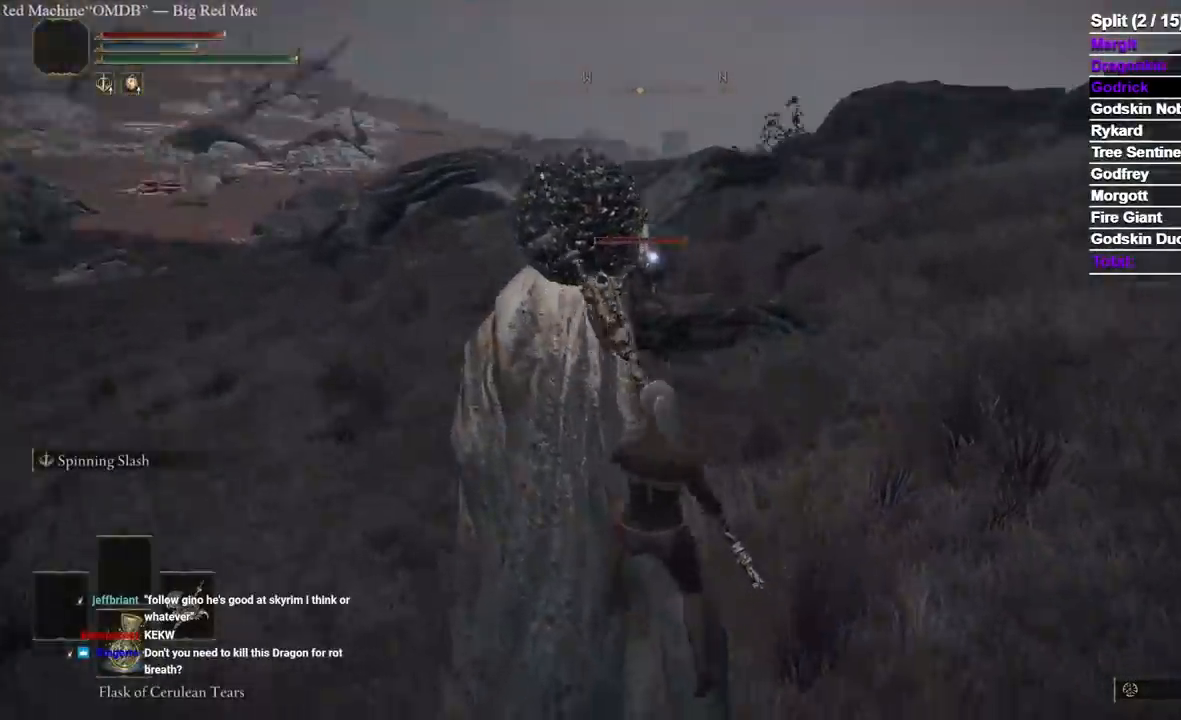
{"dt_ms": 500, "buttons": [], "left_stick": "up", "right_stick": "center"}
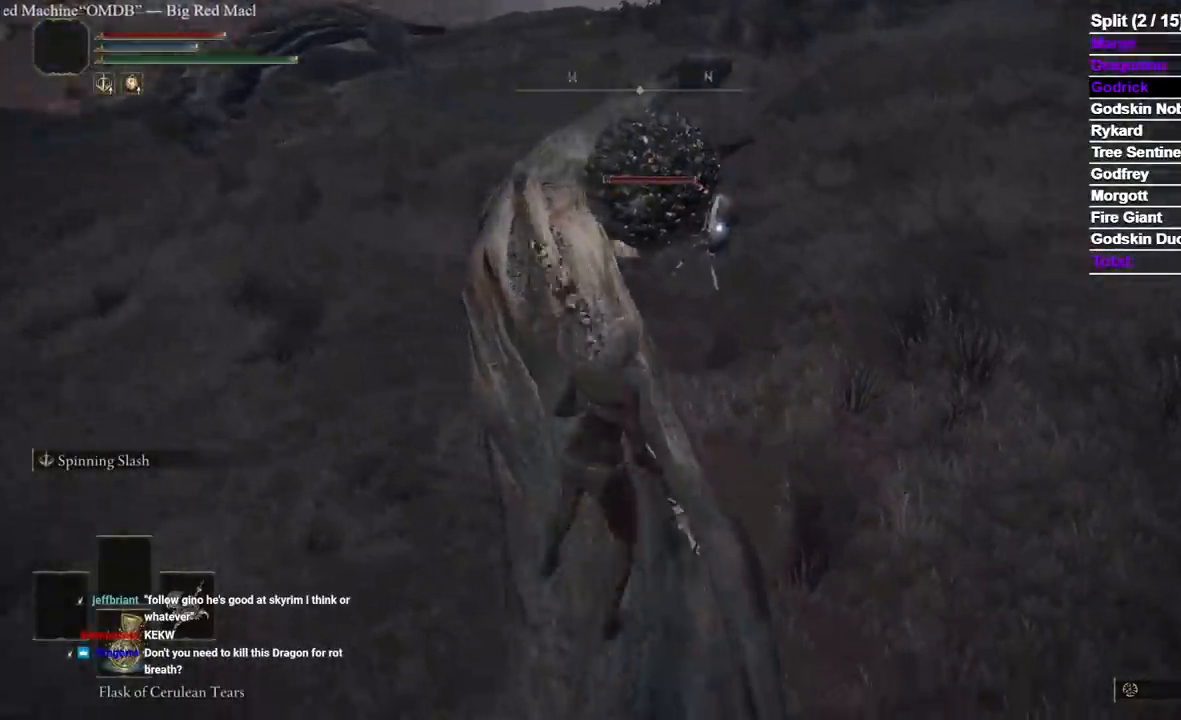
{"dt_ms": 500, "buttons": [], "left_stick": "up", "right_stick": "center", "events": [[133, "R1", "down"], [250, "R1", "up"]]}
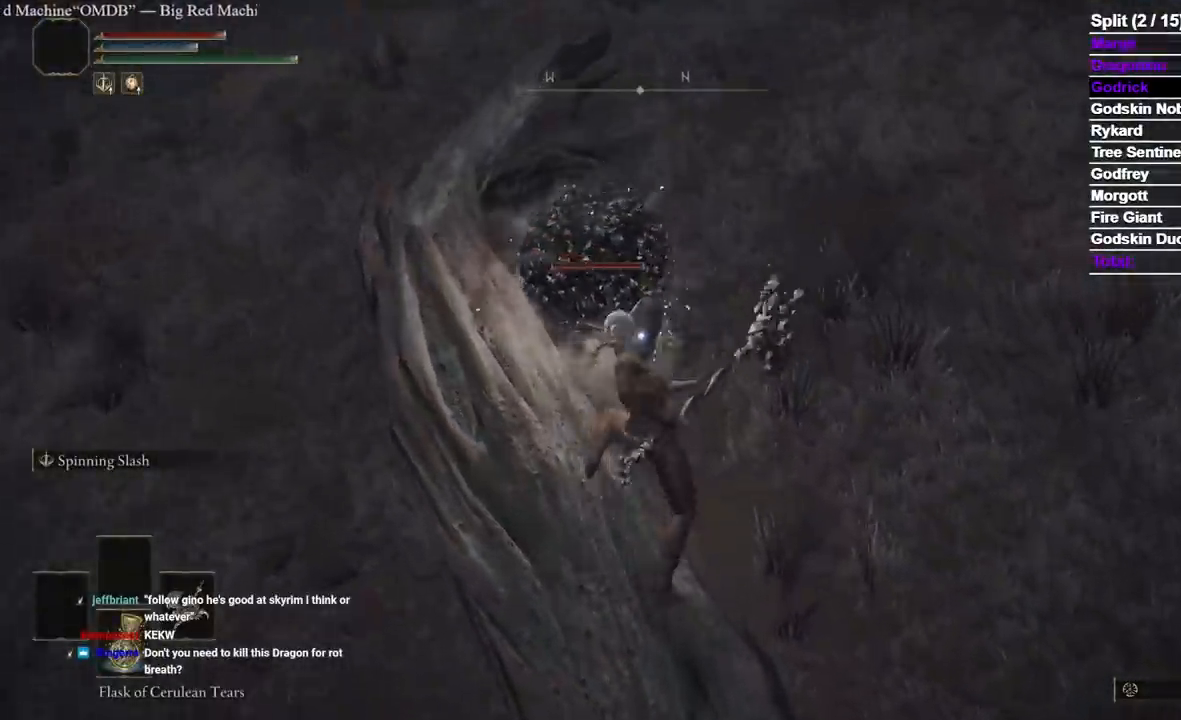
{"dt_ms": 500, "buttons": [], "left_stick": "down", "right_stick": "center"}
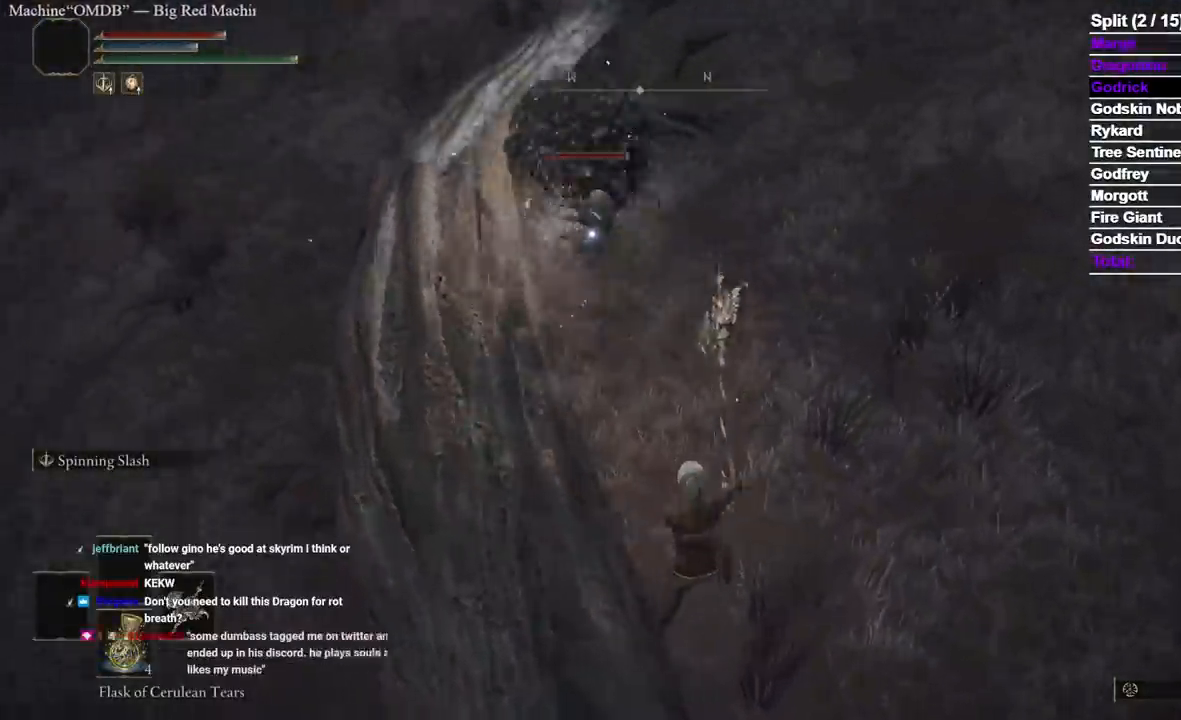
{"dt_ms": 500, "buttons": [], "left_stick": "up", "right_stick": "center", "events": [[217, "left_stick", "right"], [333, "left_stick", "up"]]}
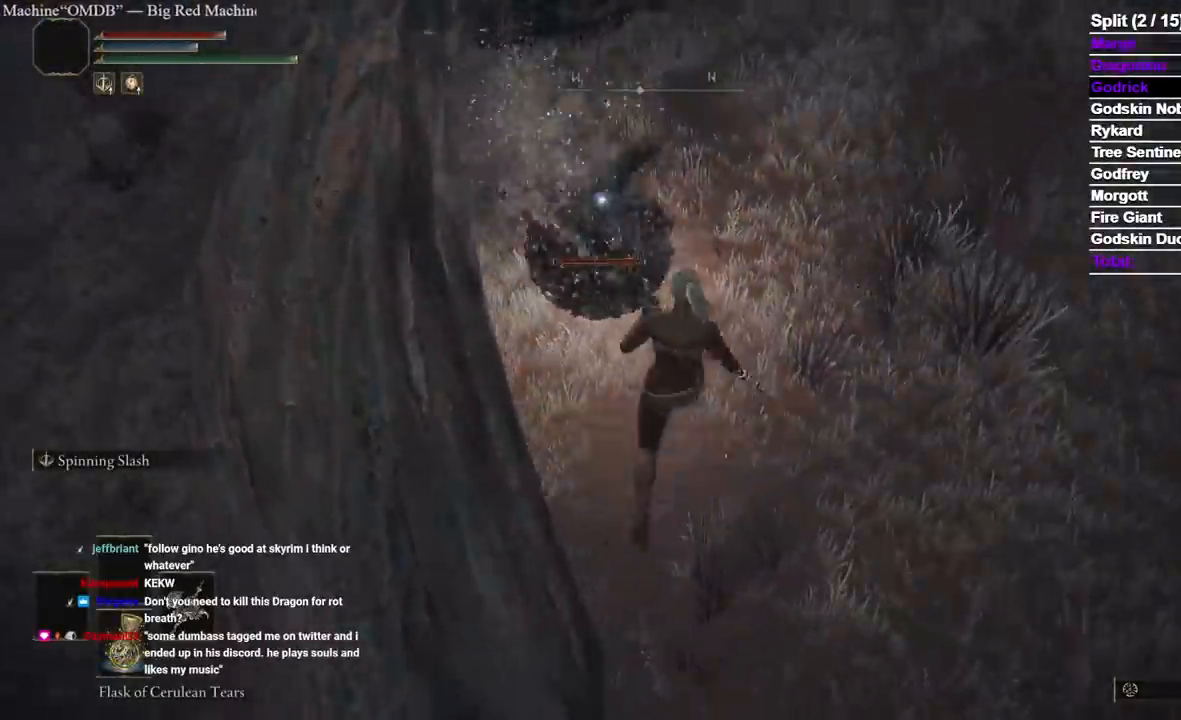
{"dt_ms": 1000, "buttons": [], "left_stick": "up-left", "right_stick": "center"}
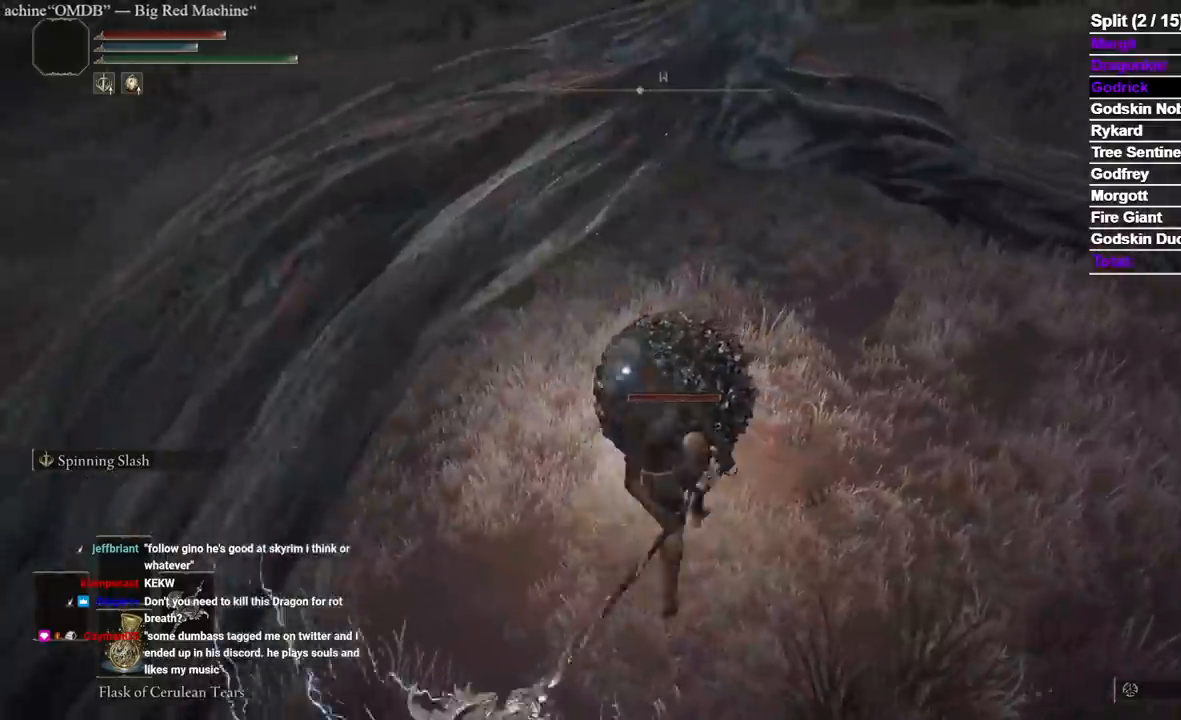
{"dt_ms": 500, "buttons": [], "left_stick": "up", "right_stick": "center", "events": [[333, "left_stick", "up"]]}
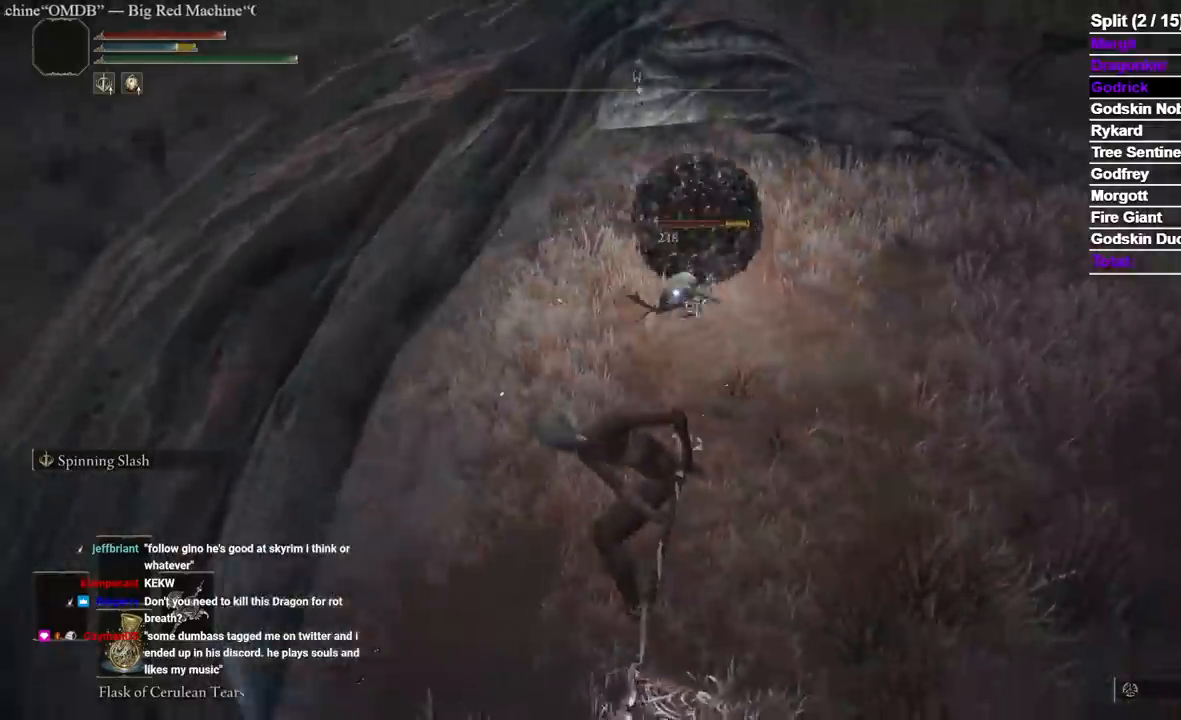
{"dt_ms": 500, "buttons": [], "left_stick": "up", "right_stick": "center", "events": []}
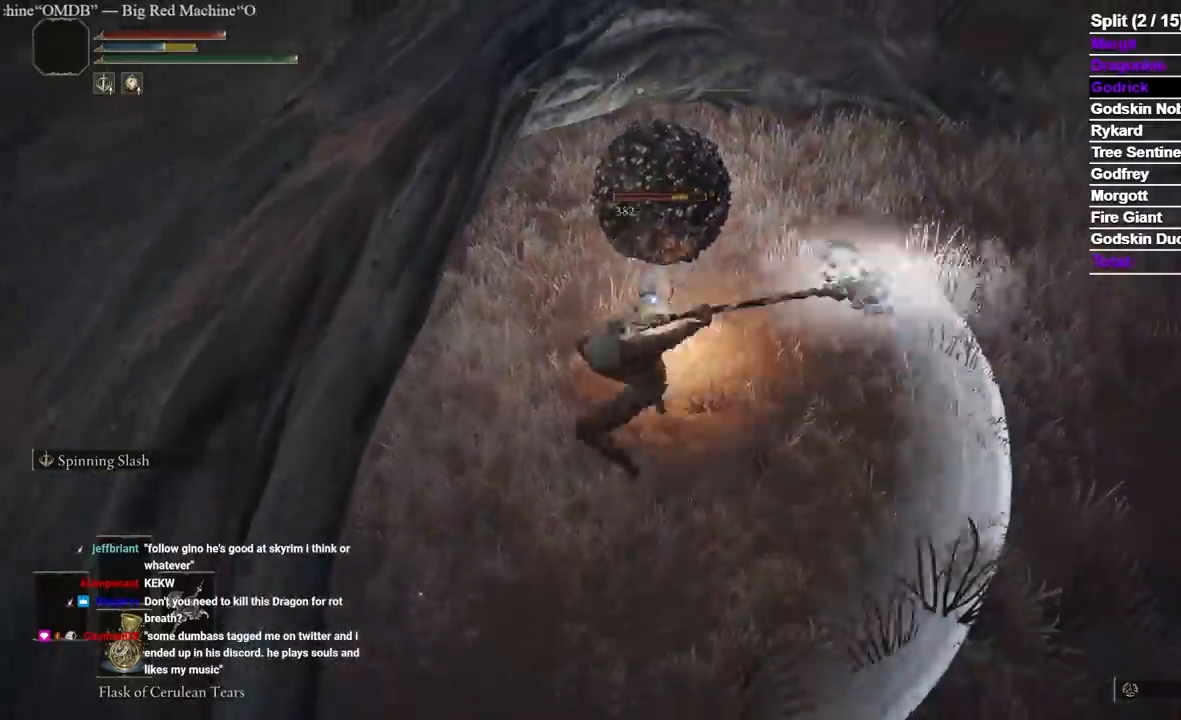
{"dt_ms": 500, "buttons": [], "left_stick": "up", "right_stick": "center", "events": []}
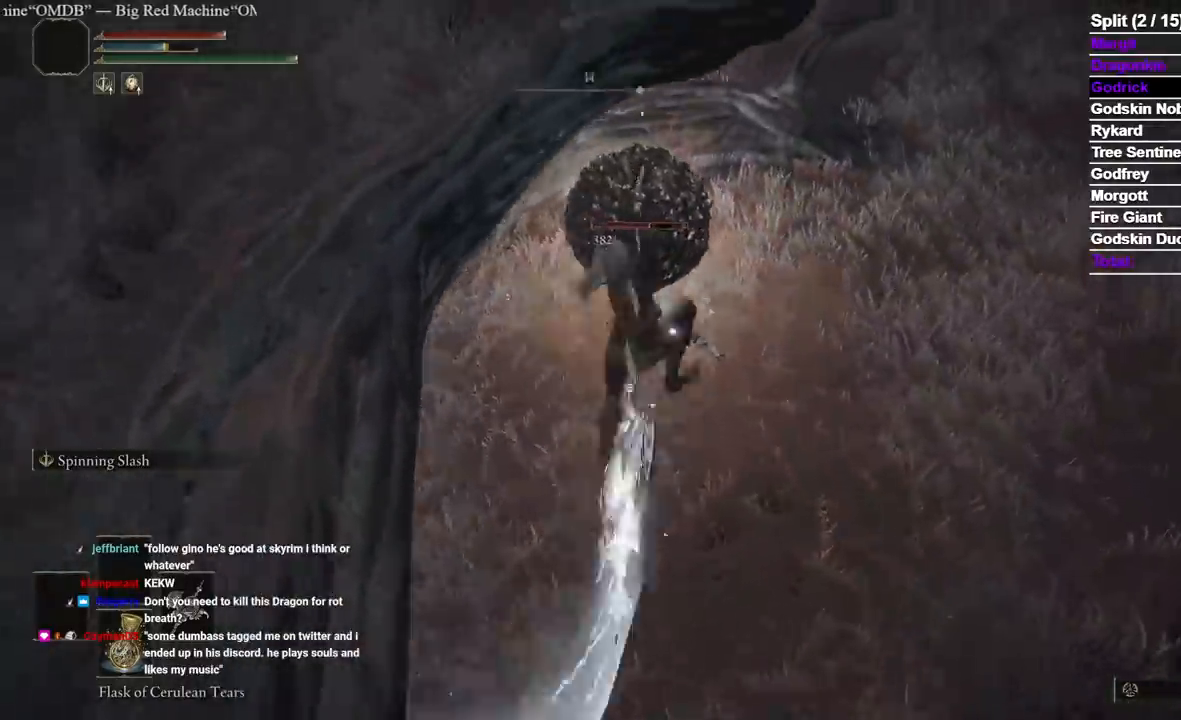
{"dt_ms": 500, "buttons": [], "left_stick": "down", "right_stick": "center"}
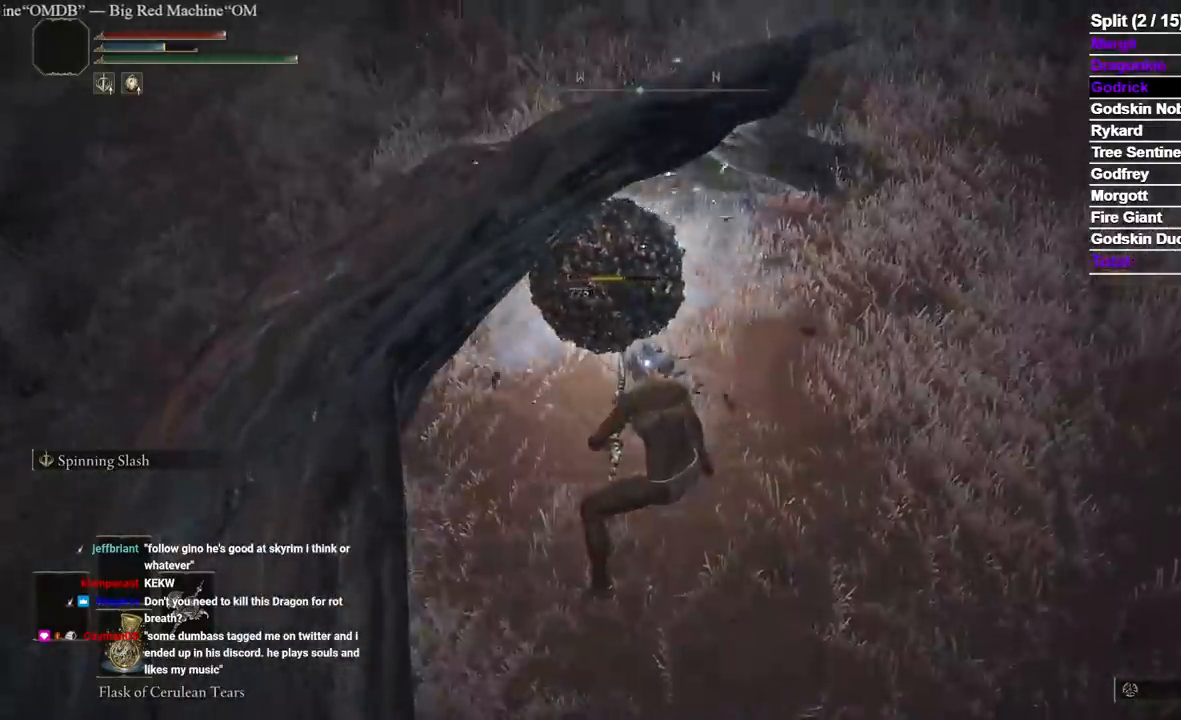
{"dt_ms": 500, "buttons": [], "left_stick": "down", "right_stick": "center", "events": []}
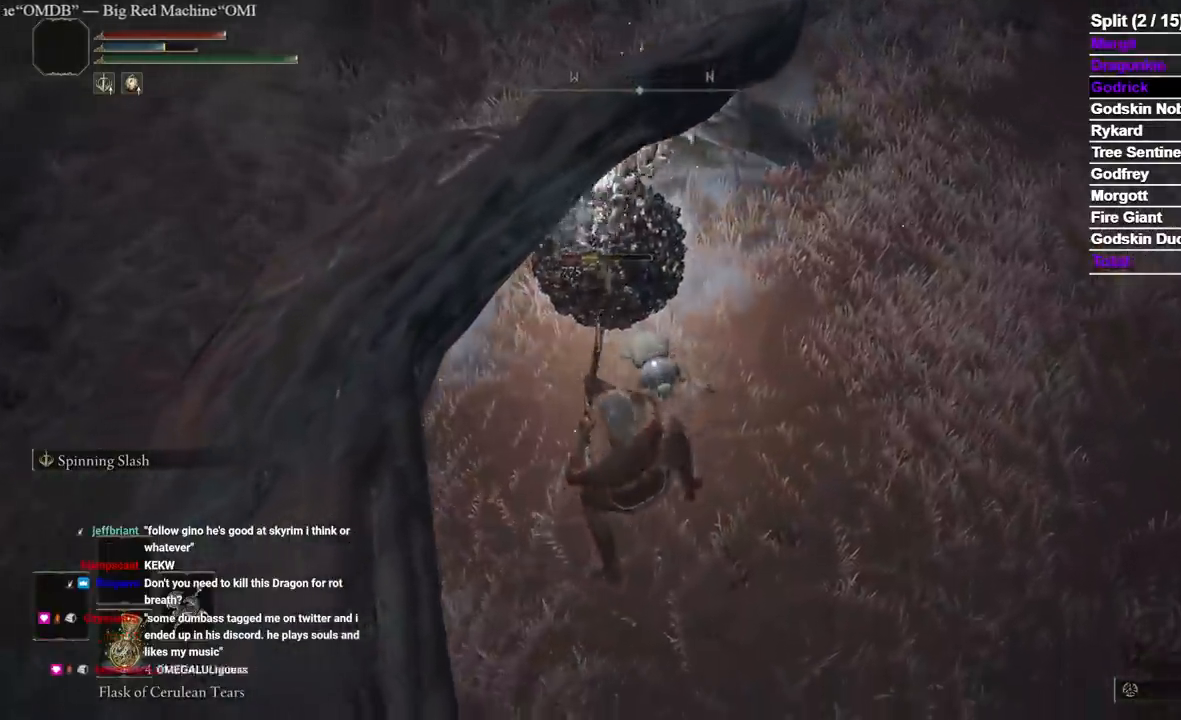
{"dt_ms": 500, "buttons": [], "left_stick": "down", "right_stick": "center", "events": []}
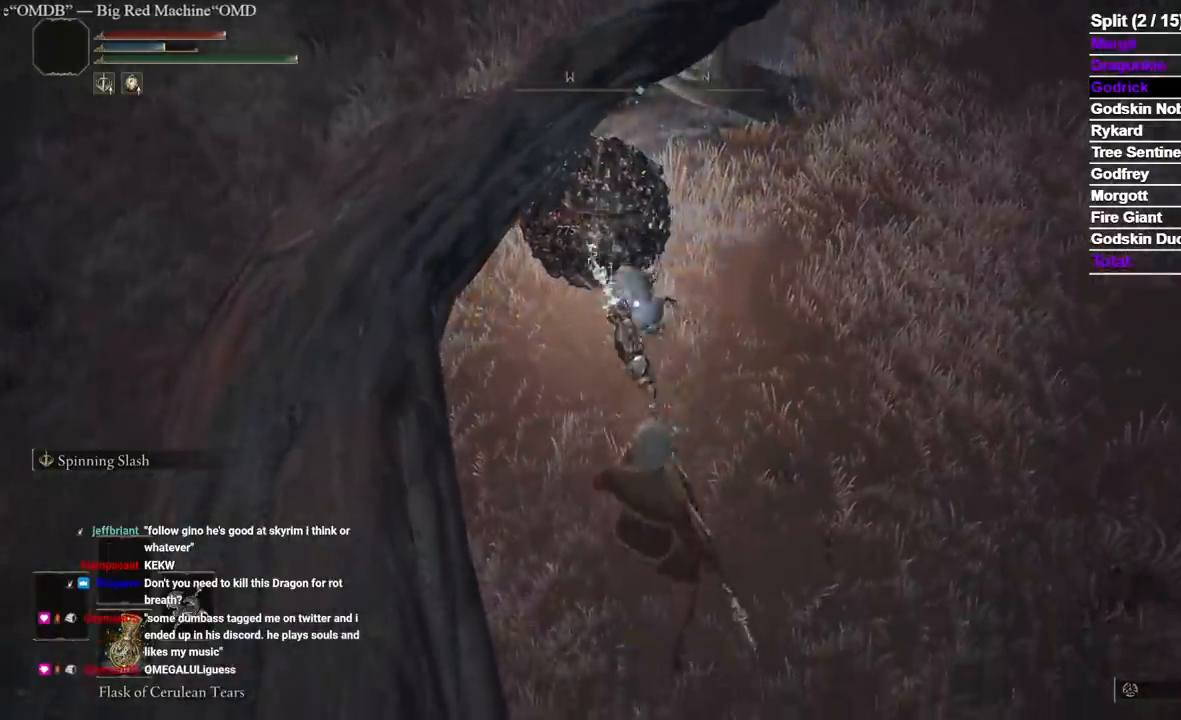
{"dt_ms": 500, "buttons": [], "left_stick": "down", "right_stick": "center", "events": [[100, "R1", "down"], [233, "R1", "up"]]}
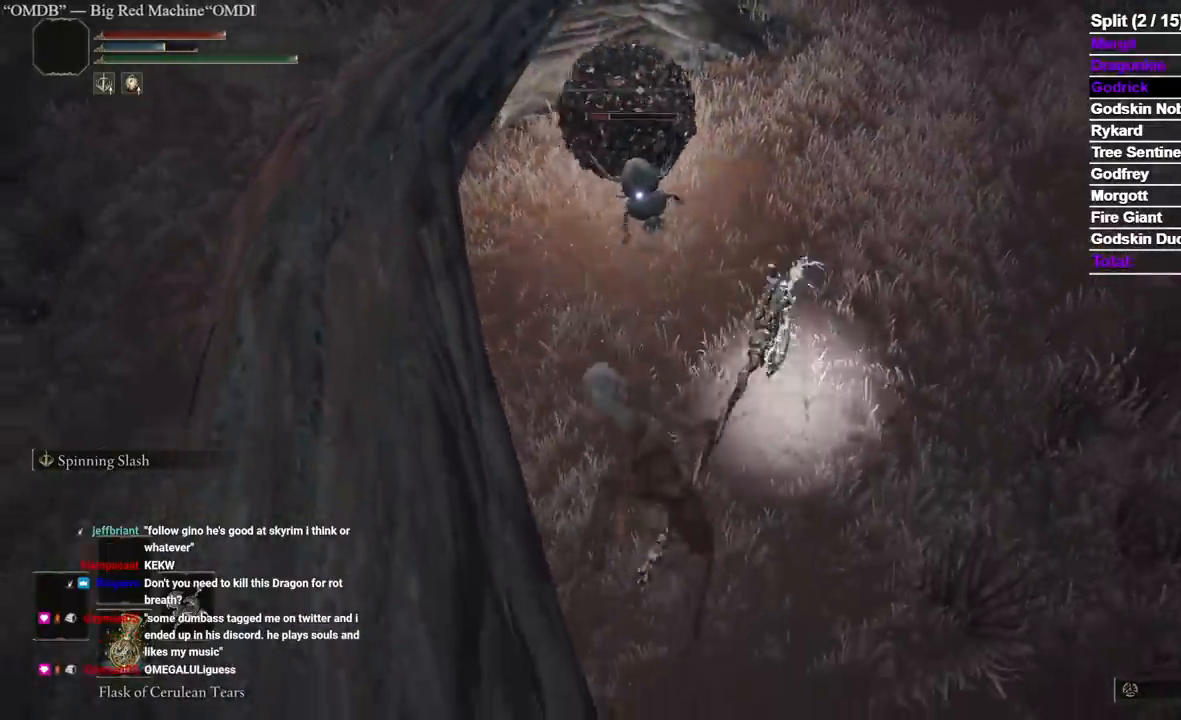
{"dt_ms": 500, "buttons": [], "left_stick": "down", "right_stick": "center", "events": [[333, "R3", "down"], [467, "R3", "up"]]}
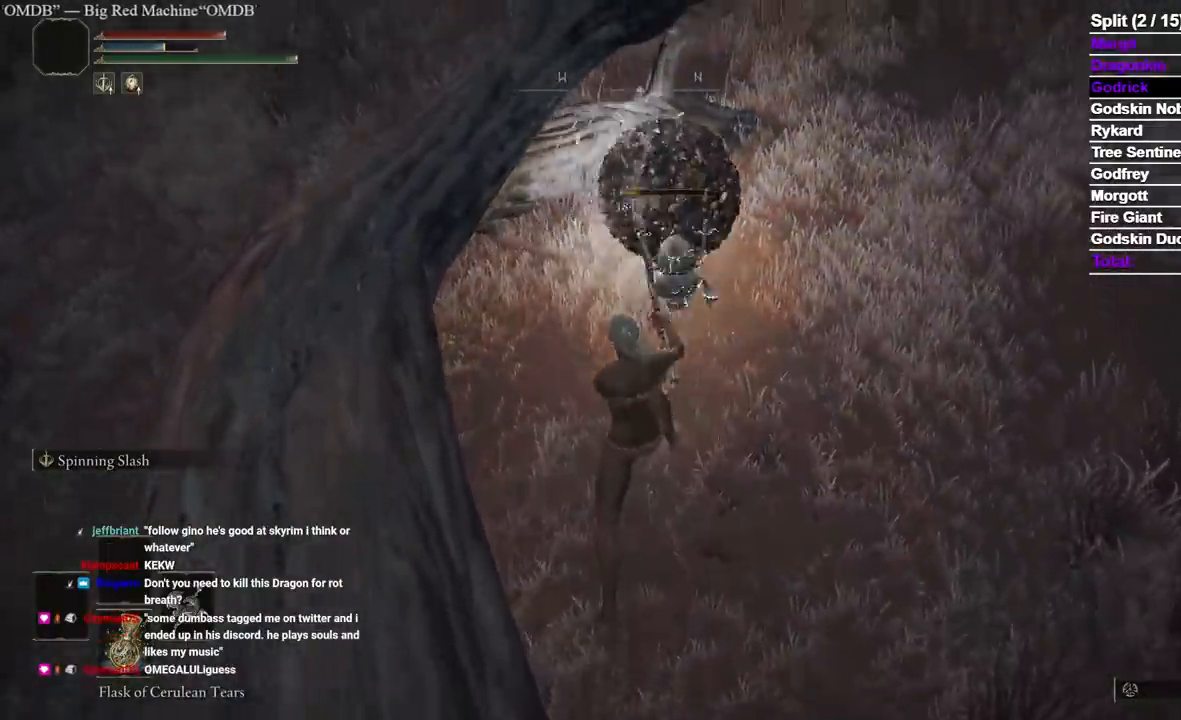
{"dt_ms": 500, "buttons": [], "left_stick": "down", "right_stick": "center", "events": []}
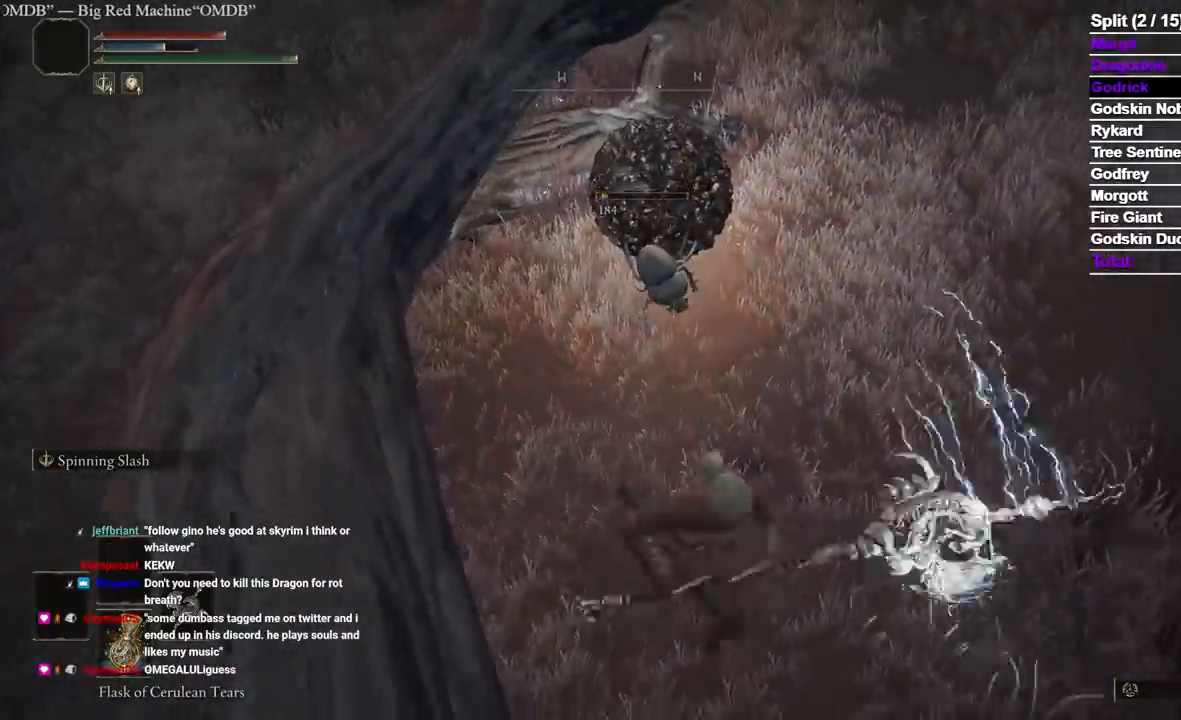
{"dt_ms": 500, "buttons": [], "left_stick": "up", "right_stick": "center"}
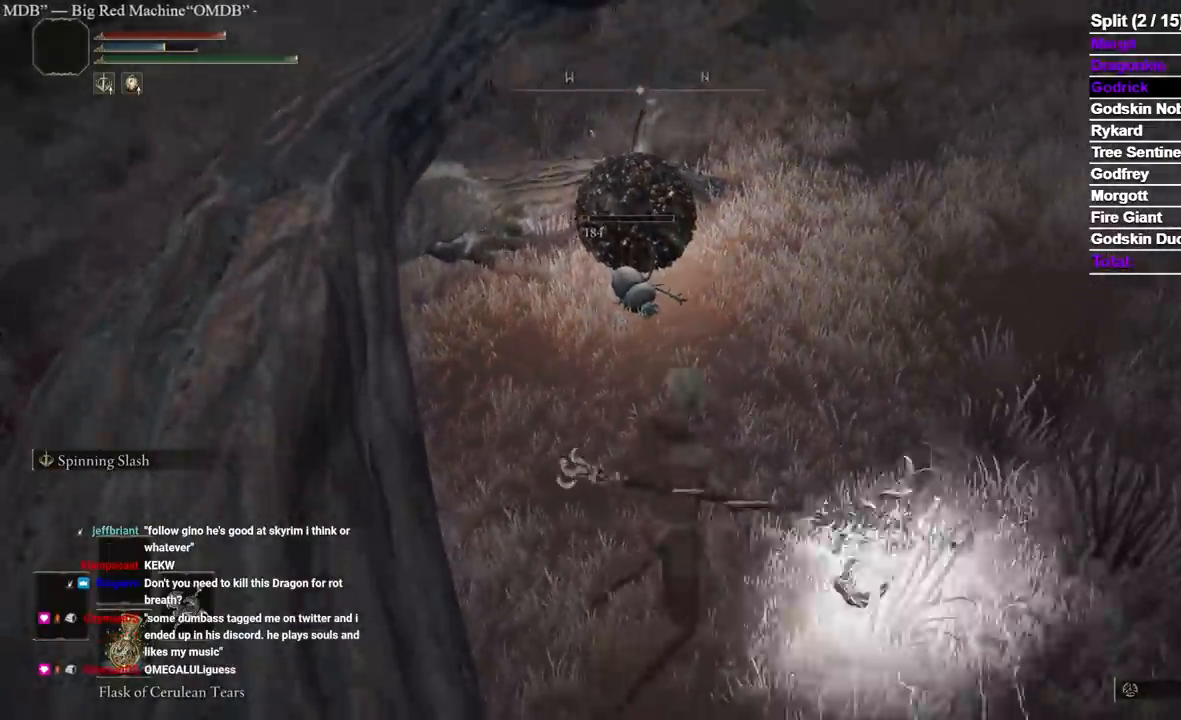
{"dt_ms": 500, "buttons": ["B"], "left_stick": "down", "right_stick": "right", "events": [[117, "left_stick", "down"], [233, "B", "down"], [283, "right_stick", "right"]]}